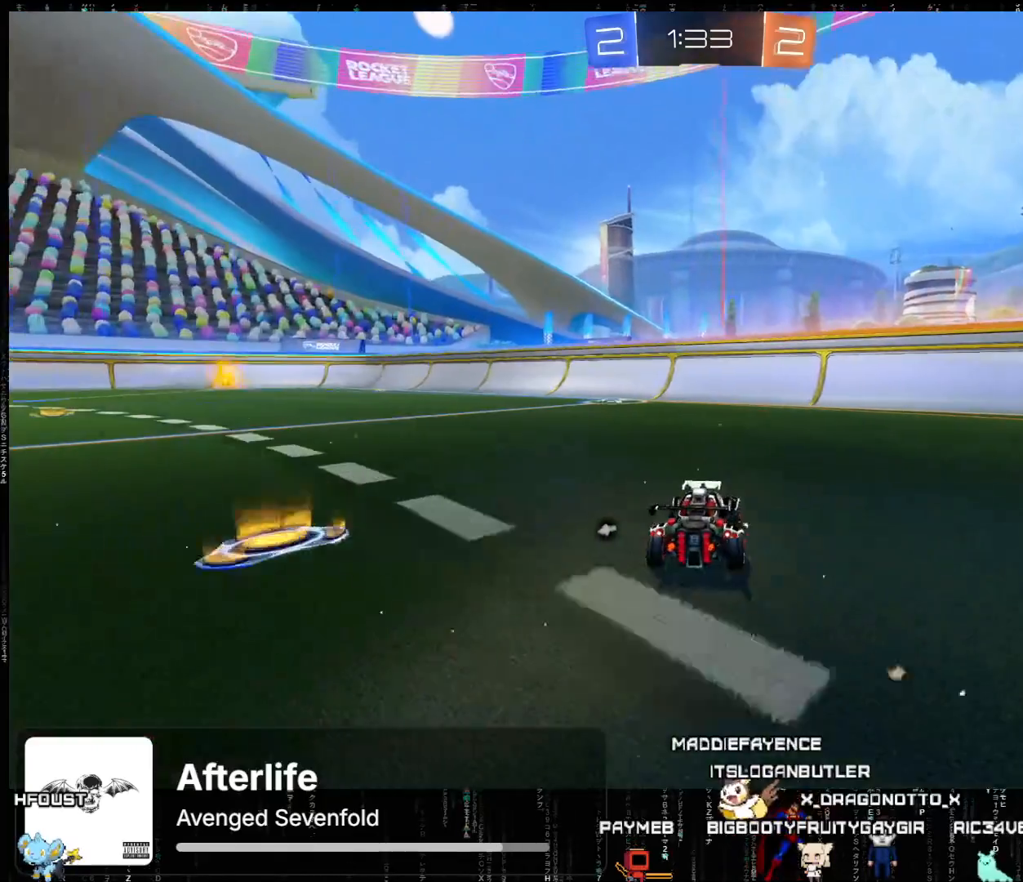
Gameplay with a controller (Xbox layout); each line is a JSON object with the inputs held at the frame after it. "events" lists button and stick changes between this image and that frame as [ms after this image, input, new state], when the widget could be followed in between. Not read: right_stick.
{"buttons": ["R2"], "left_stick": "down-right", "events": [[67, "B", "up"], [167, "Y", "down"], [267, "Y", "up"]]}
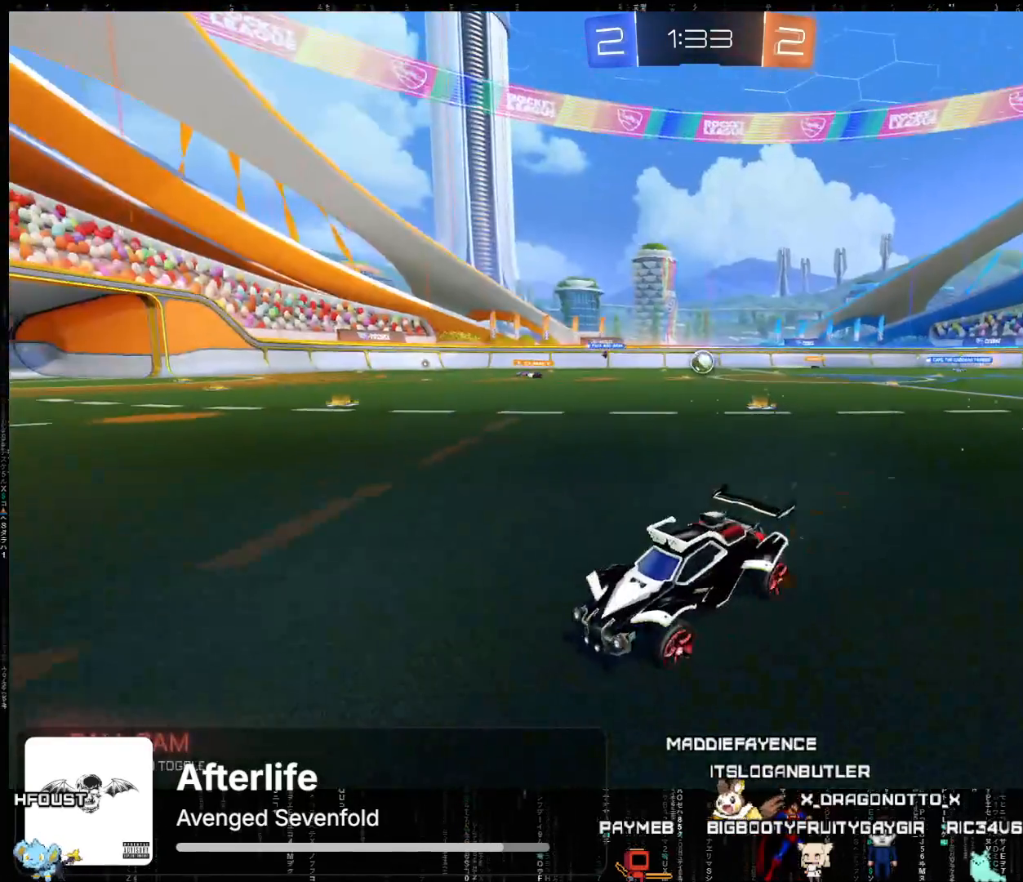
{"buttons": ["R2"], "left_stick": "down-right", "events": [[50, "B", "down"], [117, "B", "up"]]}
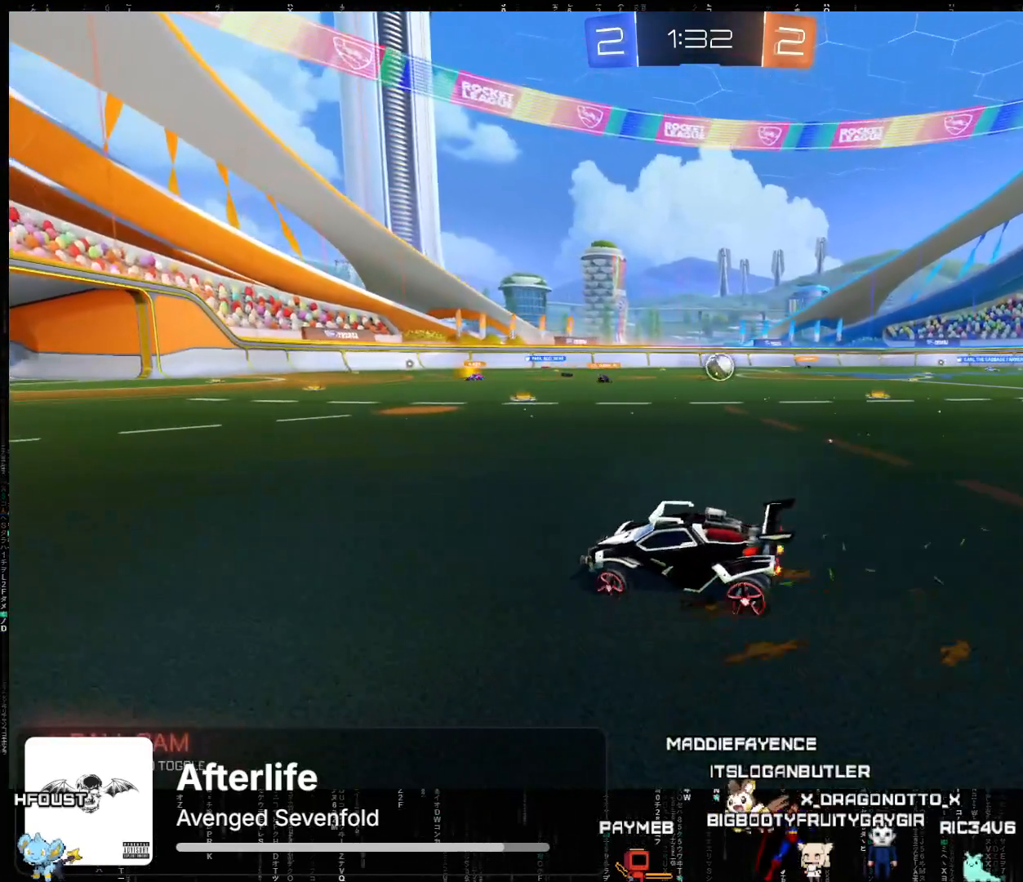
{"buttons": ["R2"], "left_stick": "down-right", "events": [[83, "B", "down"], [100, "B", "up"], [300, "B", "down"], [350, "B", "up"]]}
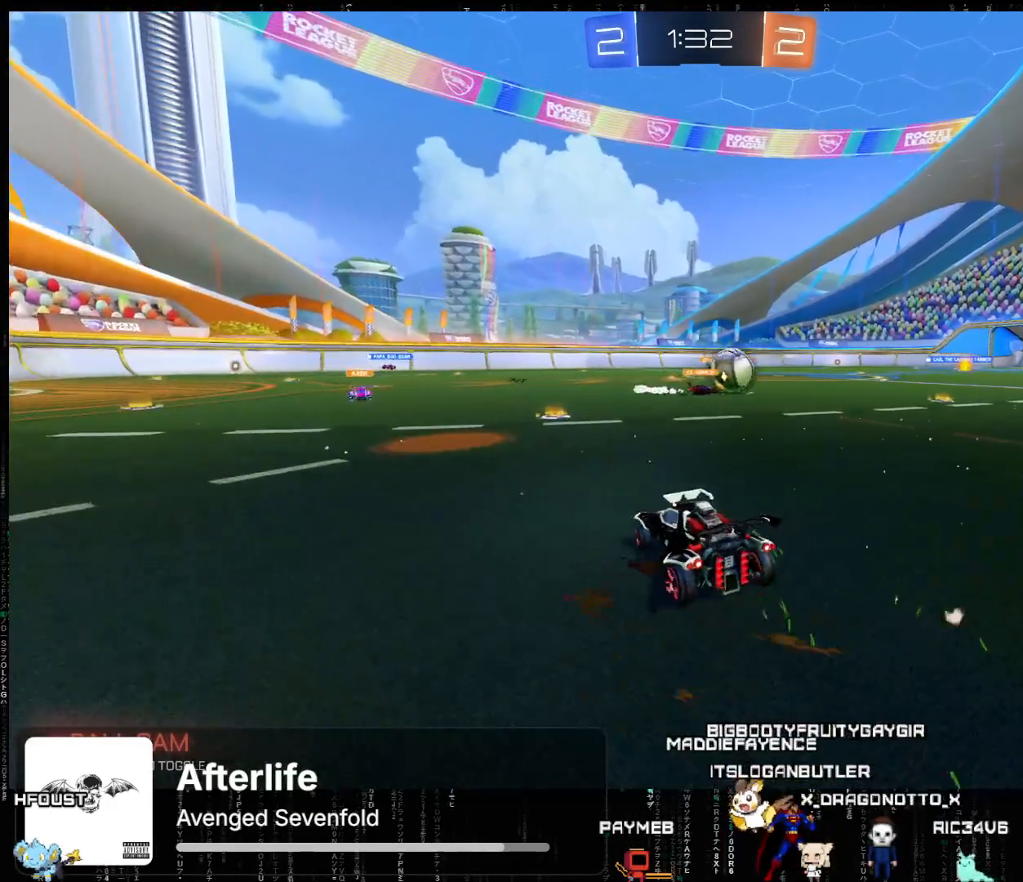
{"buttons": ["R2"], "left_stick": "center", "events": [[417, "left_stick", "center"]]}
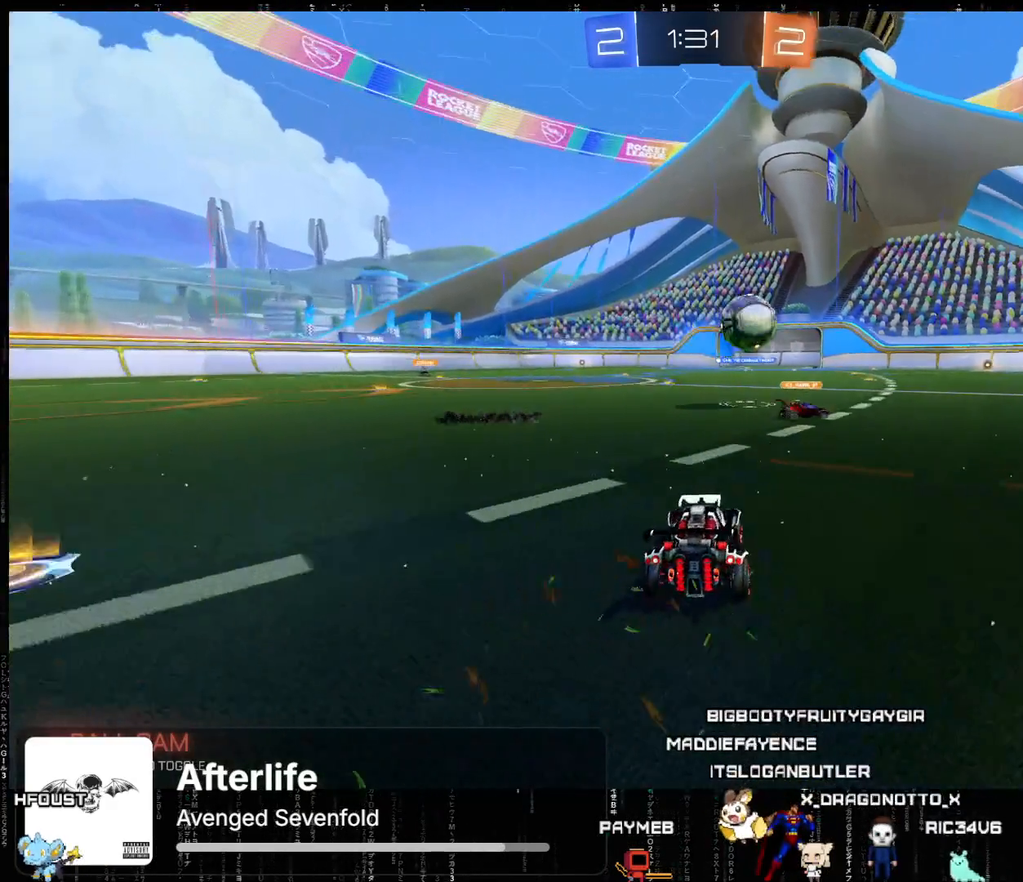
{"buttons": ["R2"], "left_stick": "right", "events": [[150, "left_stick", "right"]]}
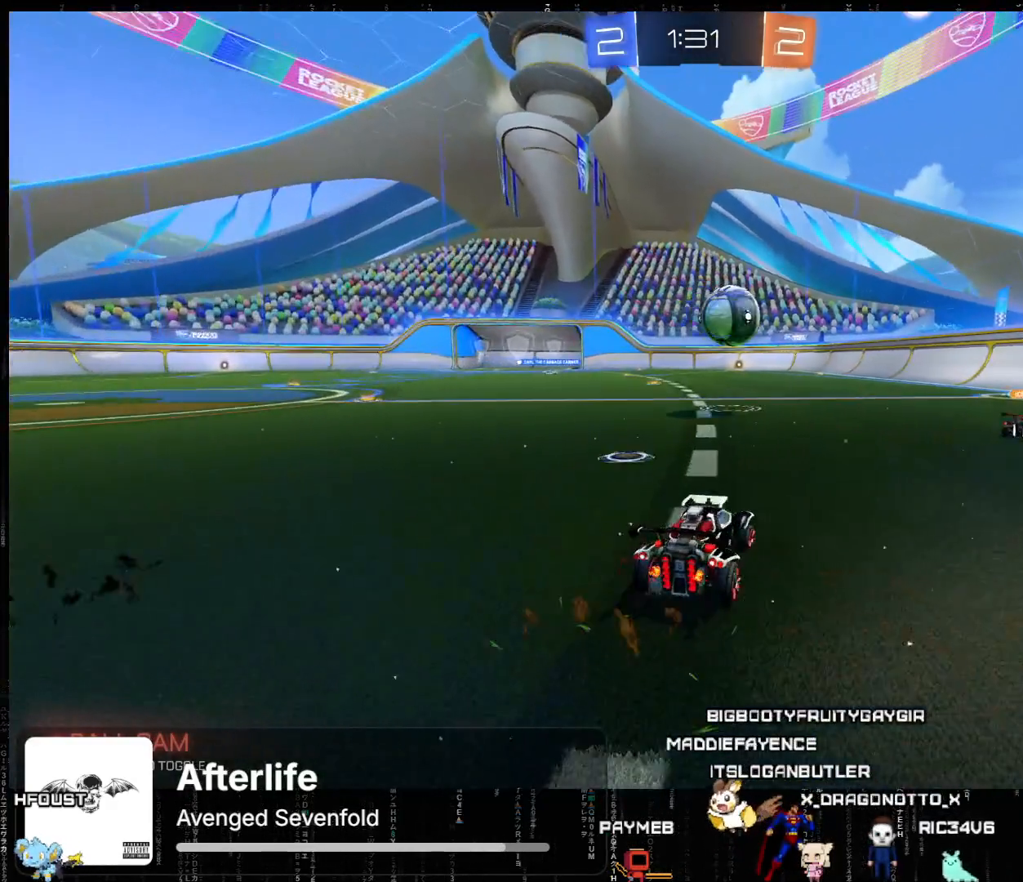
{"buttons": ["R2"], "left_stick": "center", "events": [[67, "left_stick", "up"], [150, "X", "down"], [217, "X", "up"], [283, "X", "down"], [333, "left_stick", "center"], [417, "X", "up"]]}
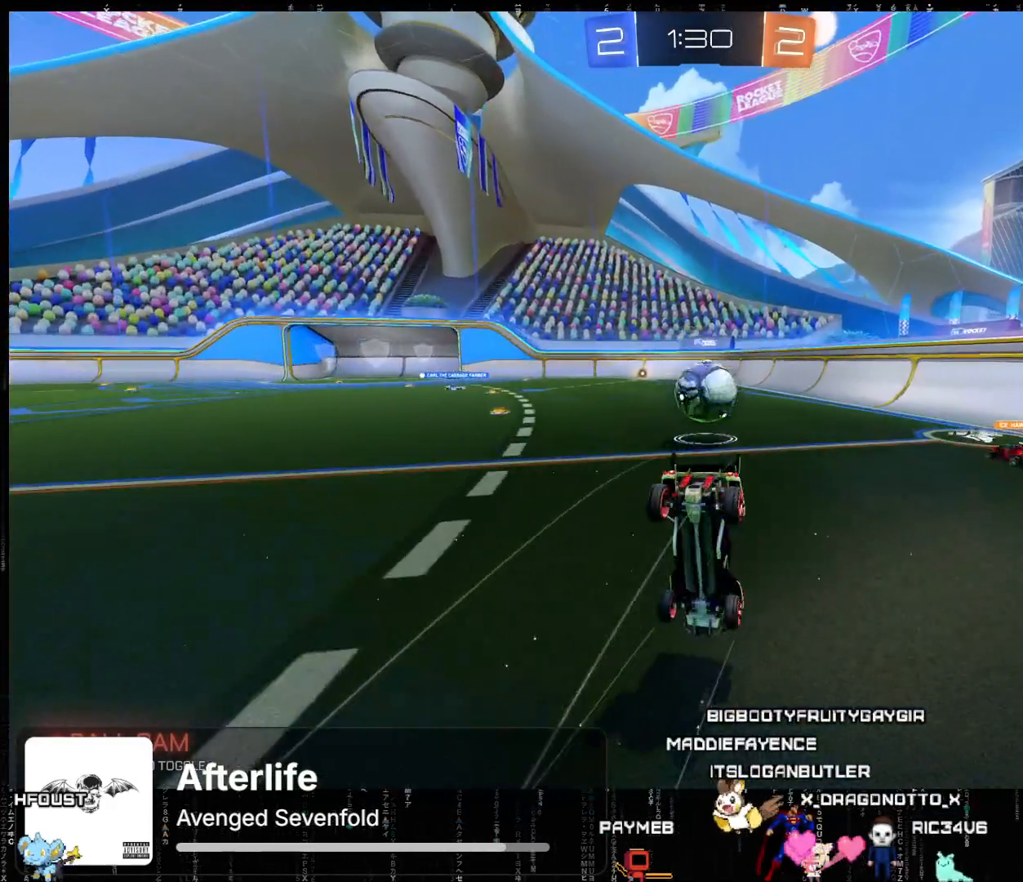
{"buttons": ["R2"], "left_stick": "center", "events": [[183, "left_stick", "left"], [317, "left_stick", "center"]]}
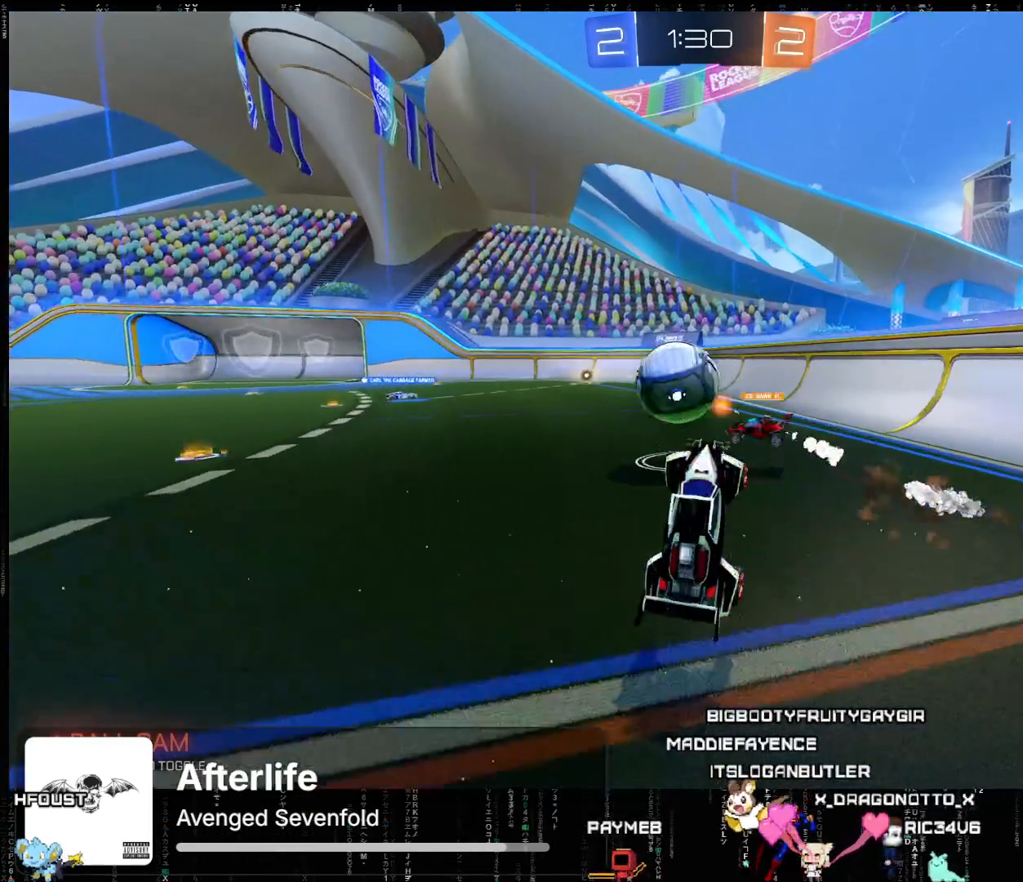
{"buttons": ["R2"], "left_stick": "left", "events": [[167, "left_stick", "left"]]}
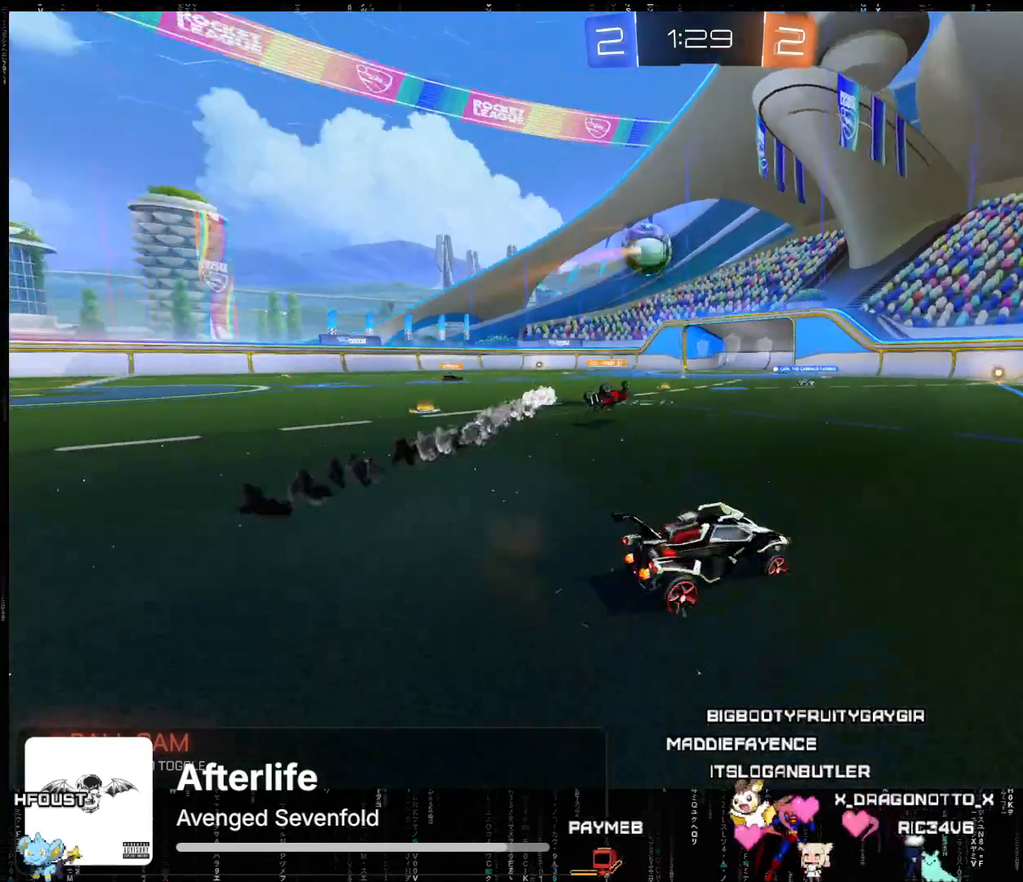
{"buttons": ["R2"], "left_stick": "center", "events": [[50, "left_stick", "center"], [200, "left_stick", "left"], [300, "left_stick", "center"], [383, "left_stick", "right"], [467, "left_stick", "center"]]}
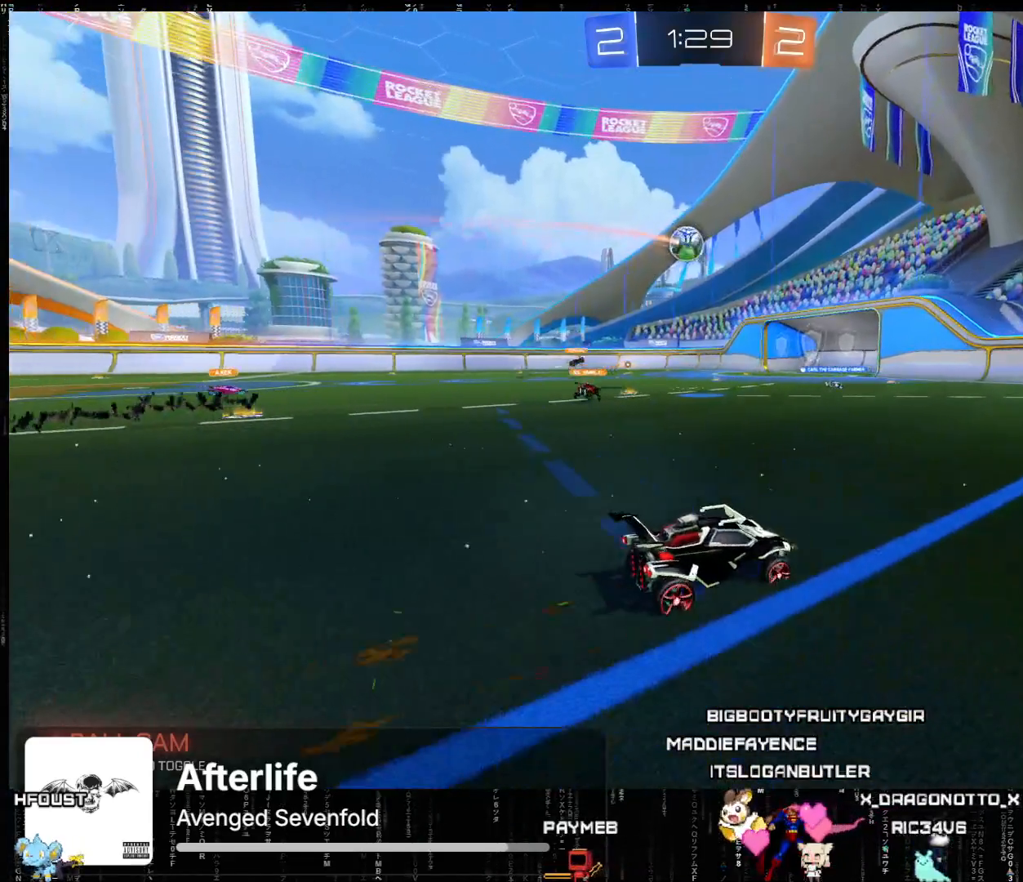
{"buttons": ["R2"], "left_stick": "center", "events": [[200, "left_stick", "left"], [300, "left_stick", "center"]]}
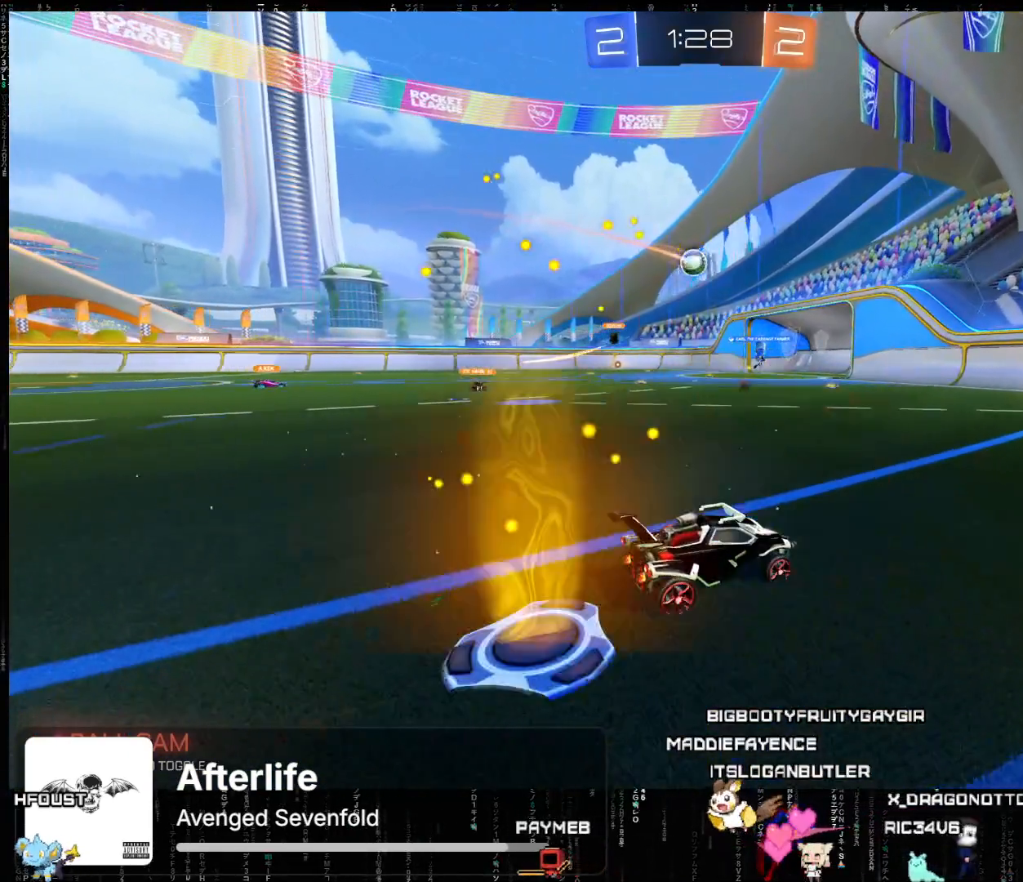
{"buttons": ["A", "R2"], "left_stick": "left", "events": [[17, "A", "down"], [367, "left_stick", "left"]]}
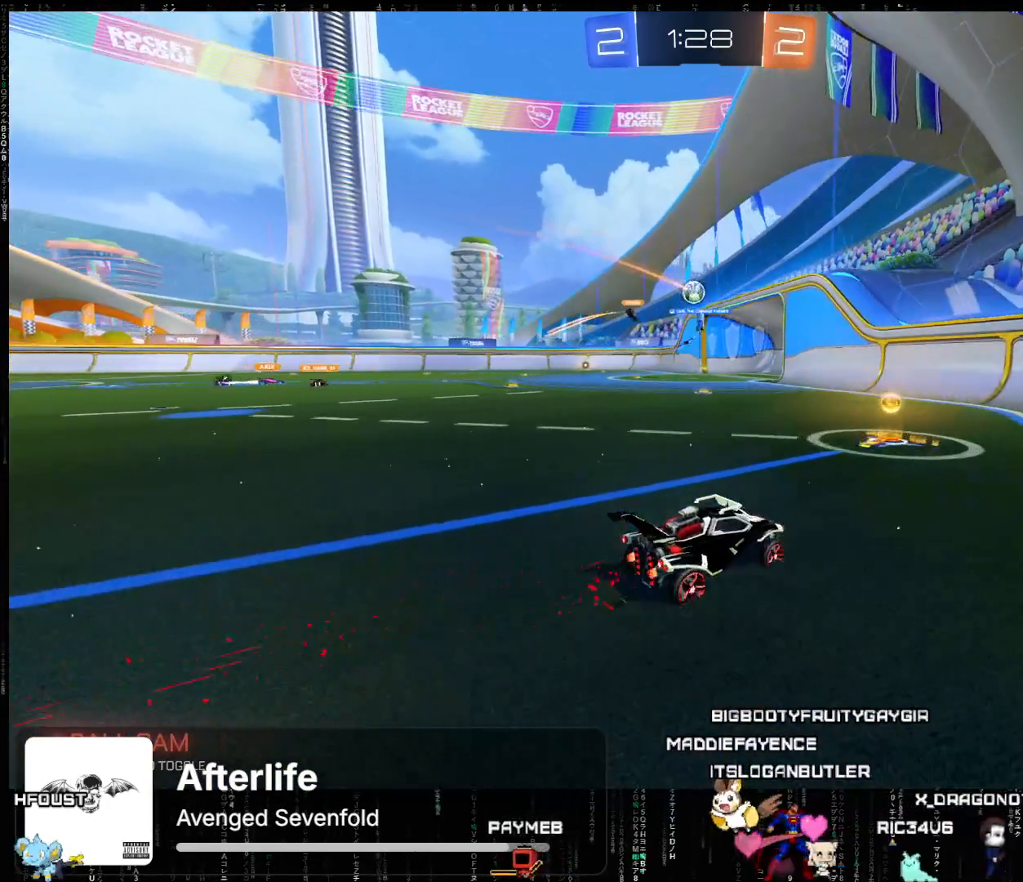
{"buttons": ["R2"], "left_stick": "center", "events": [[67, "A", "up"], [183, "left_stick", "center"], [300, "left_stick", "left"], [483, "left_stick", "center"]]}
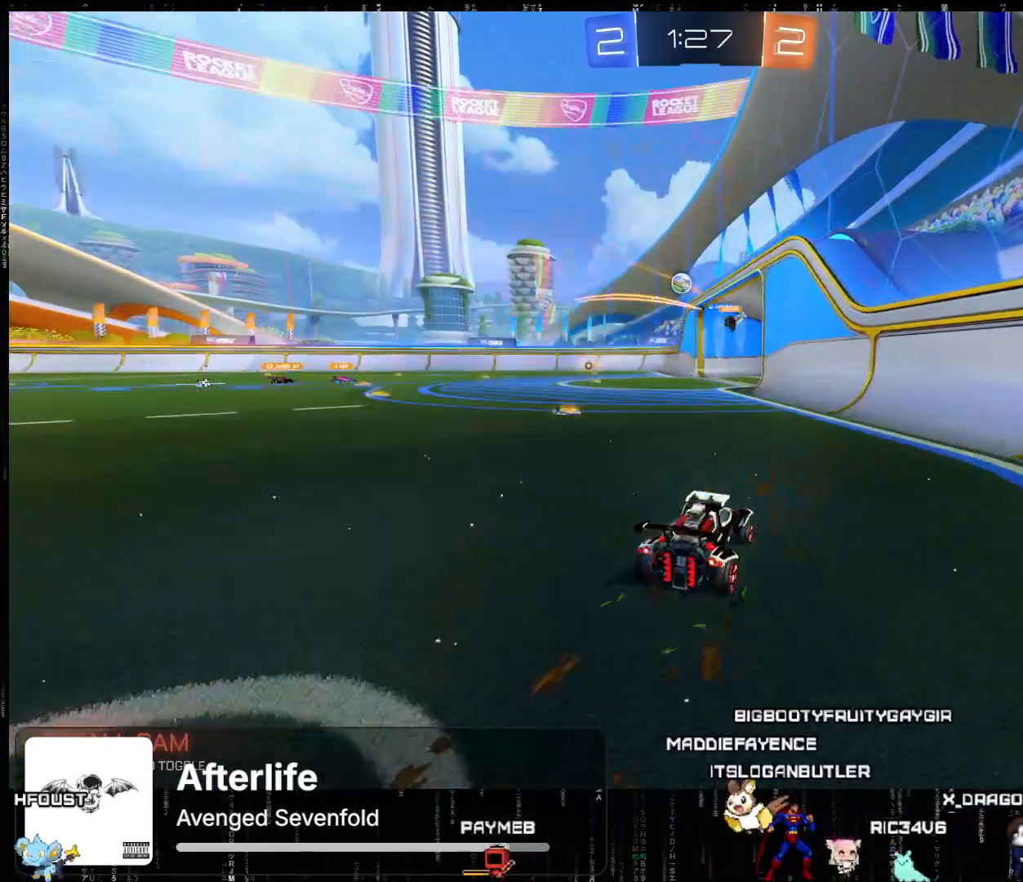
{"buttons": [], "left_stick": "center", "events": [[250, "left_stick", "left"], [283, "R2", "up"], [400, "left_stick", "center"]]}
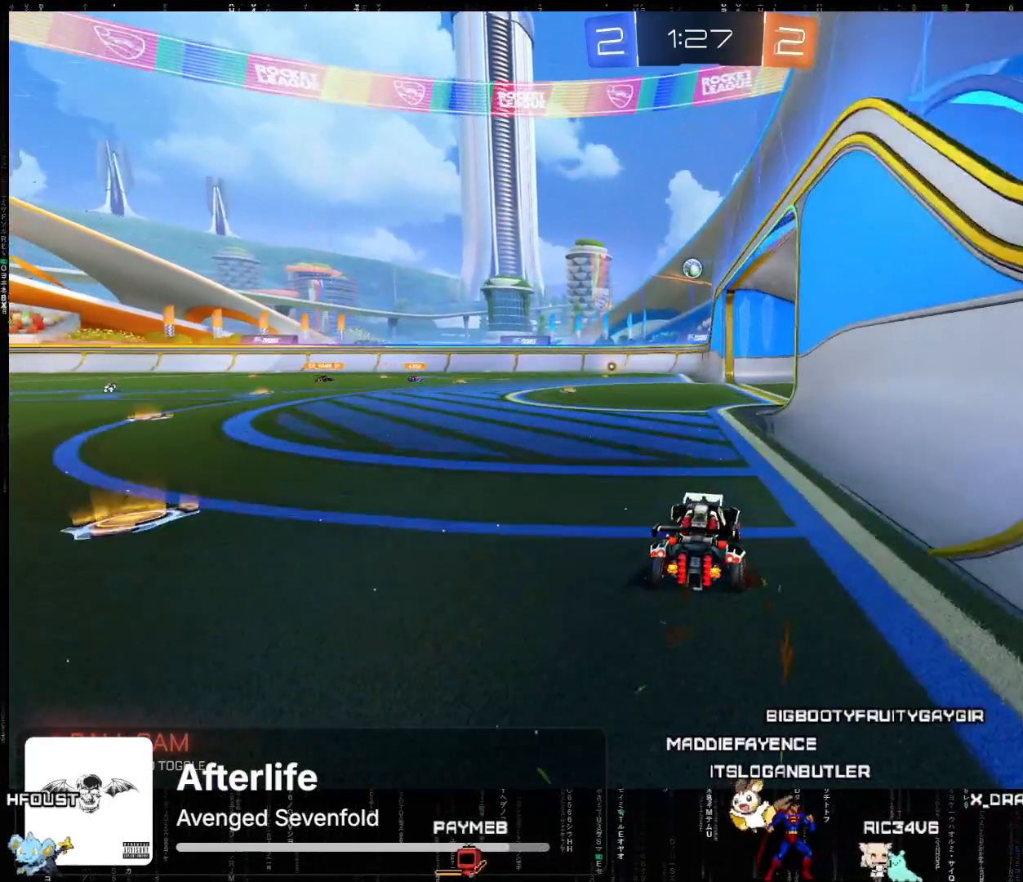
{"buttons": [], "left_stick": "center", "events": []}
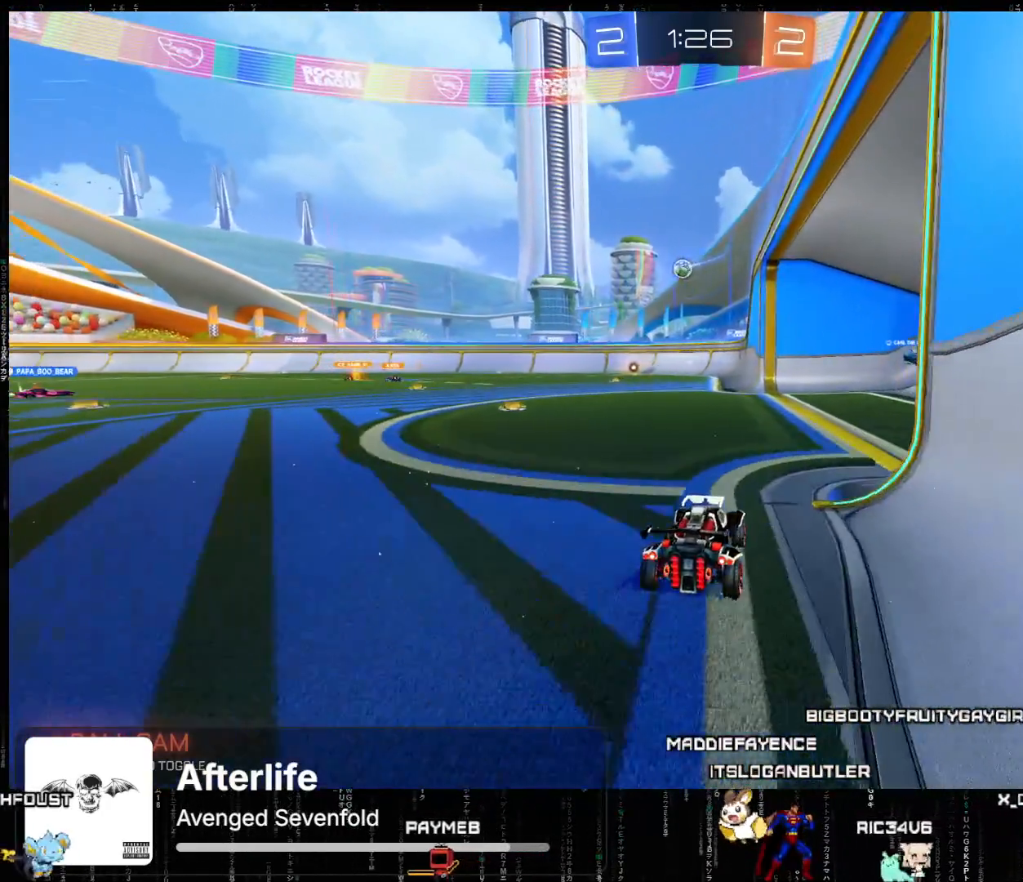
{"buttons": [], "left_stick": "down-right", "events": [[117, "left_stick", "down-right"]]}
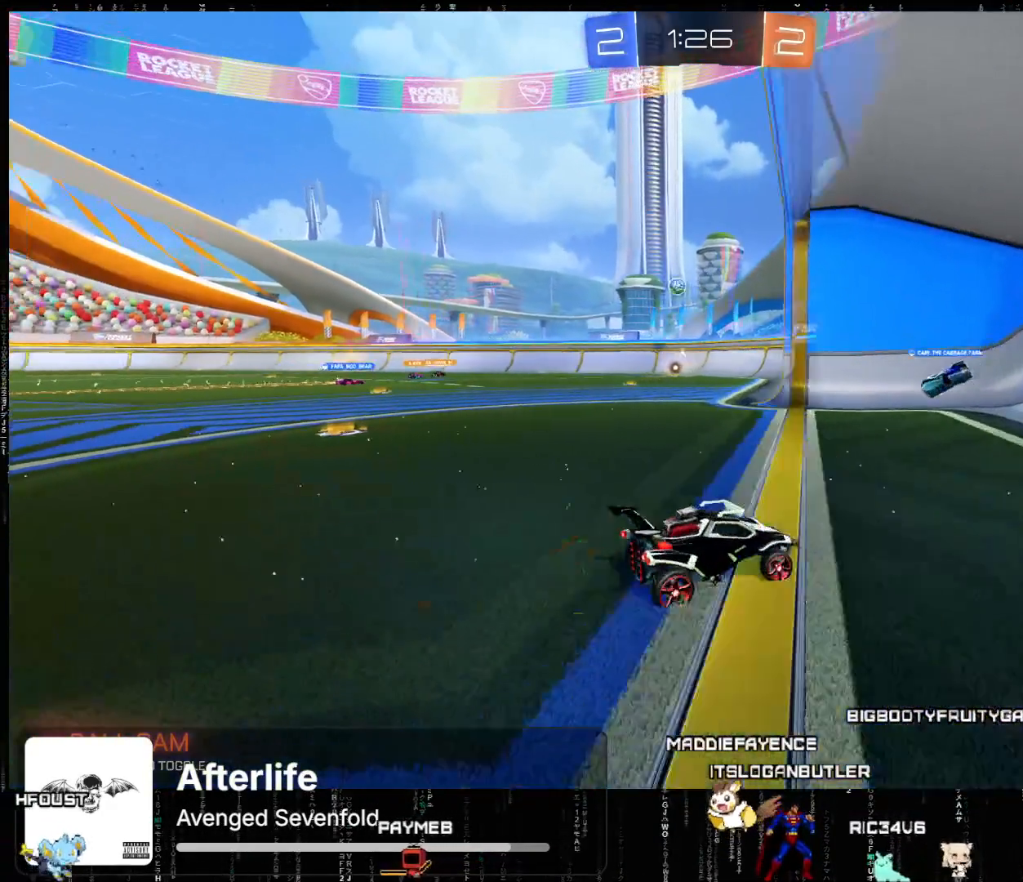
{"buttons": [], "left_stick": "down-left", "events": [[133, "left_stick", "down-left"]]}
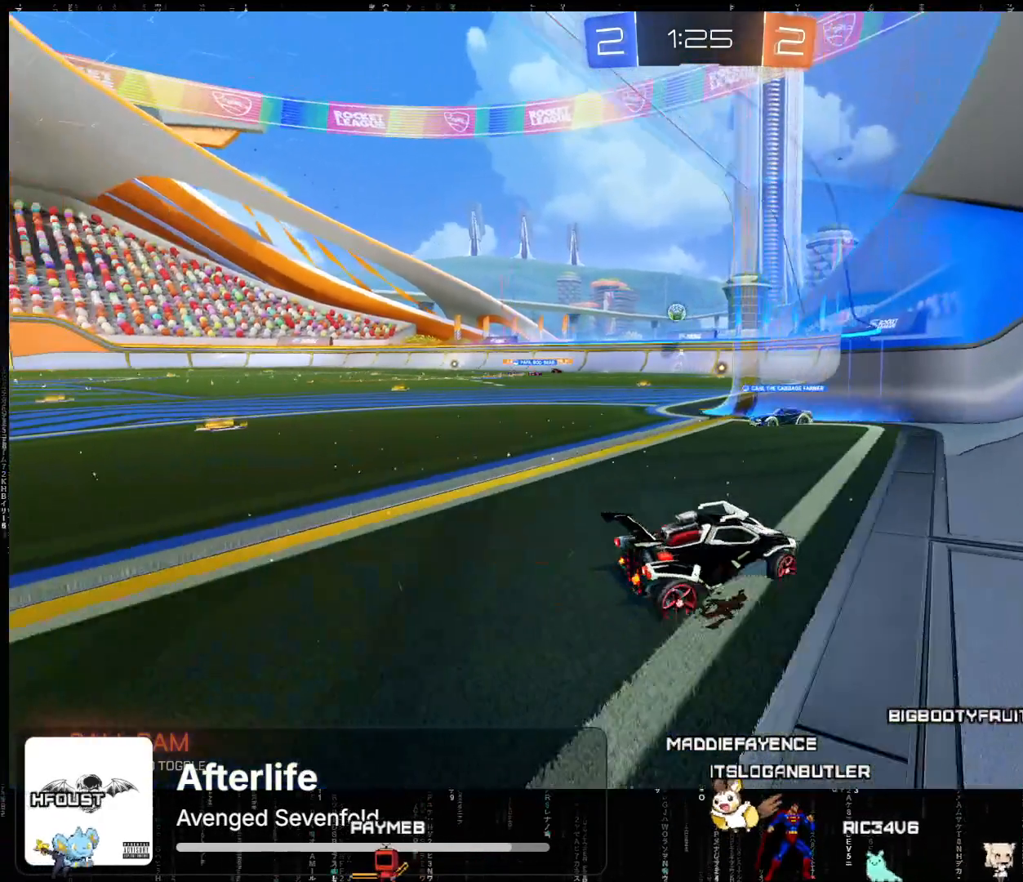
{"buttons": ["R2"], "left_stick": "down-left", "events": [[133, "R2", "down"]]}
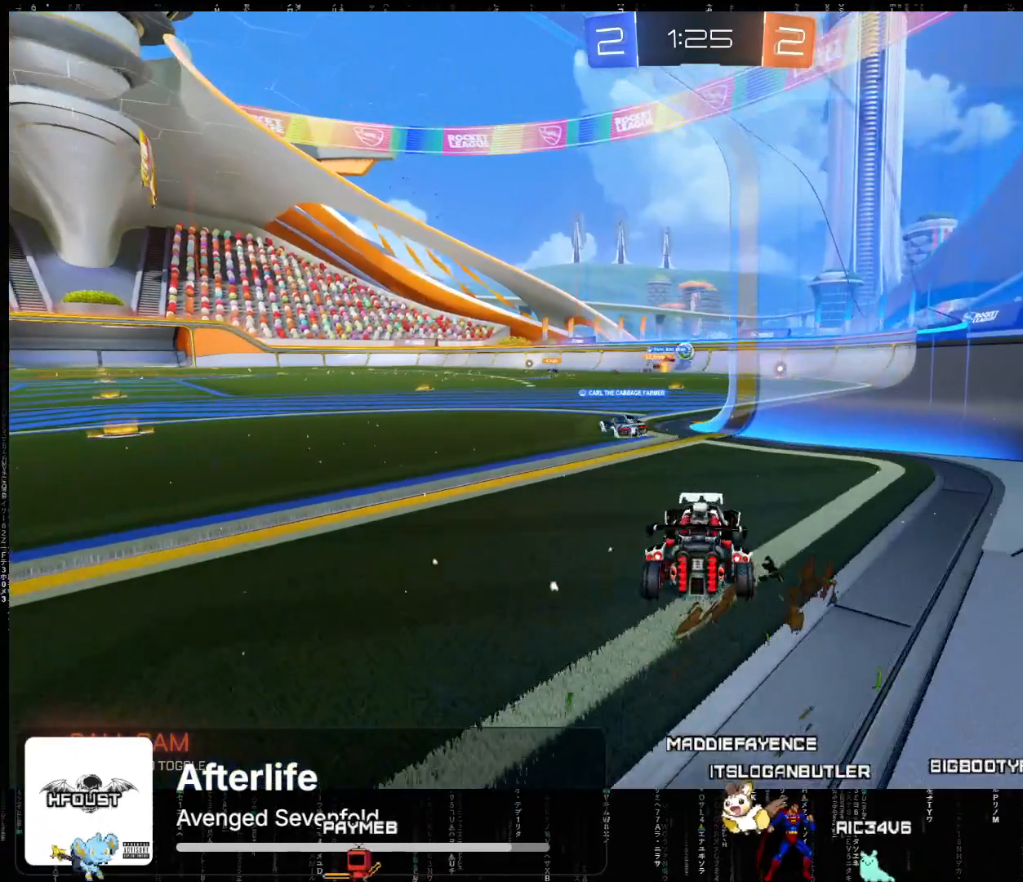
{"buttons": [], "left_stick": "right", "events": [[133, "left_stick", "center"], [350, "left_stick", "right"], [450, "R2", "up"]]}
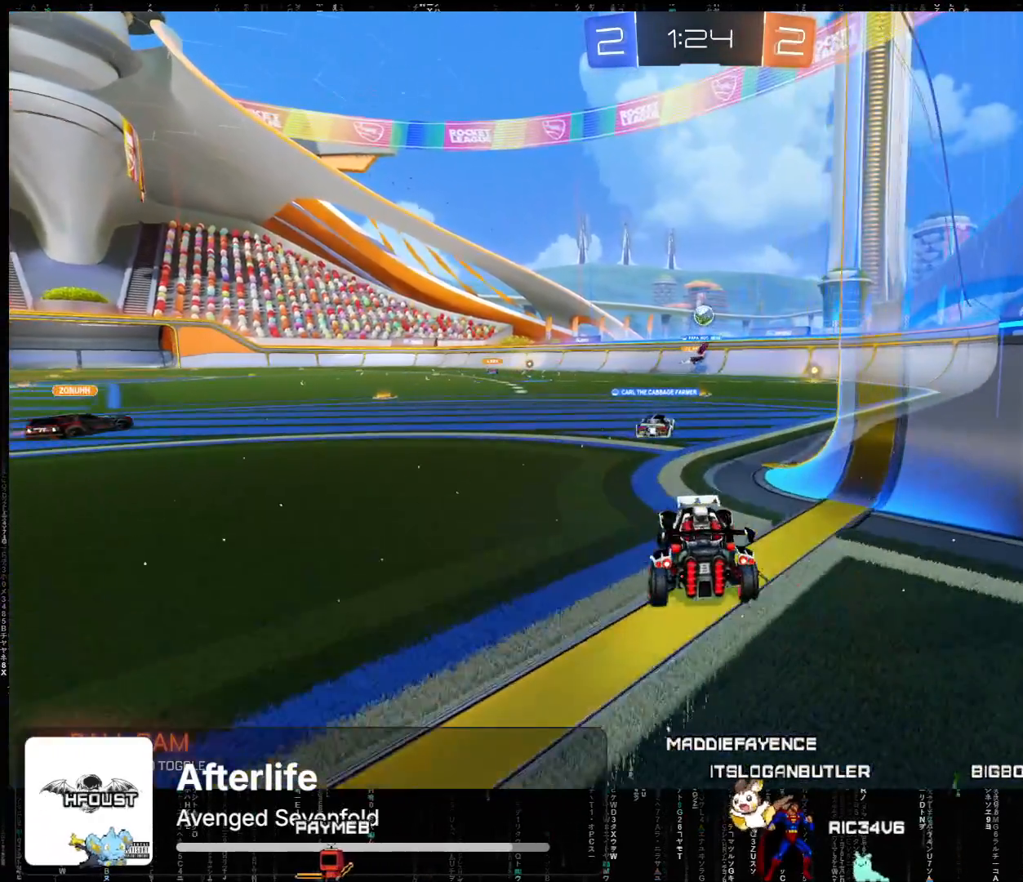
{"buttons": [], "left_stick": "down-right", "events": [[67, "left_stick", "down-right"], [167, "left_stick", "center"], [383, "left_stick", "down-right"]]}
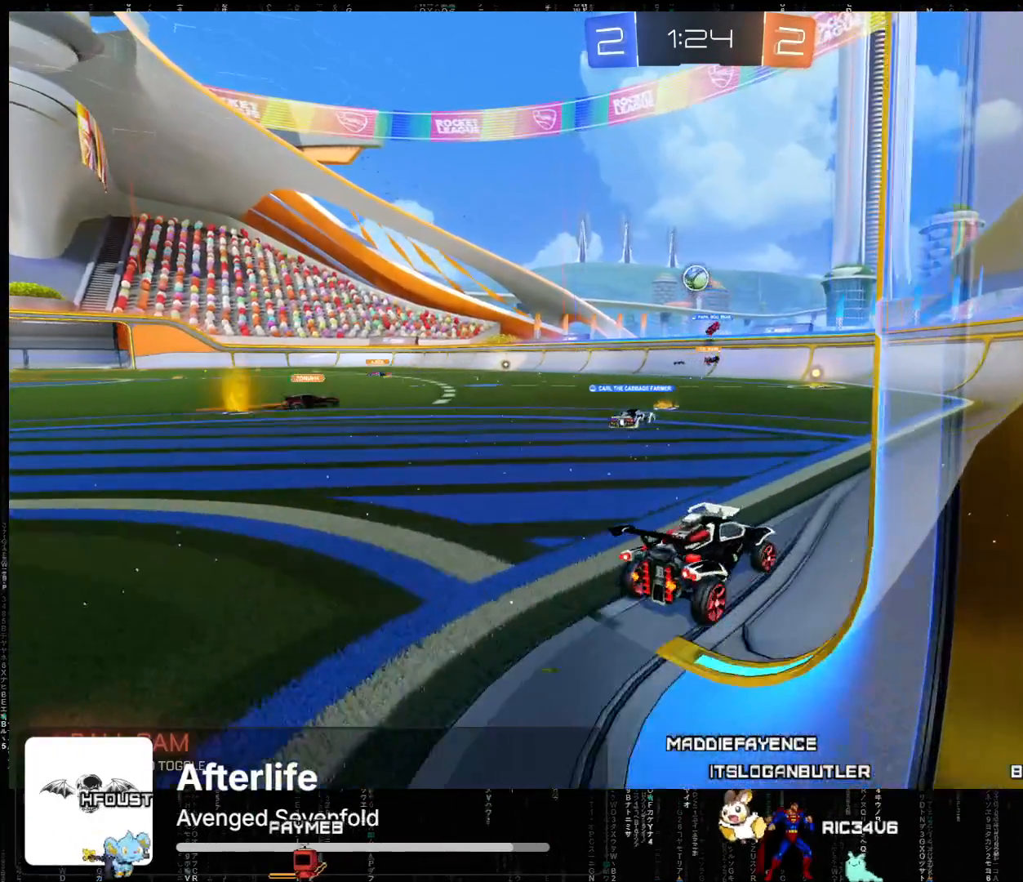
{"buttons": ["R2"], "left_stick": "left", "events": [[250, "left_stick", "left"], [300, "R2", "down"]]}
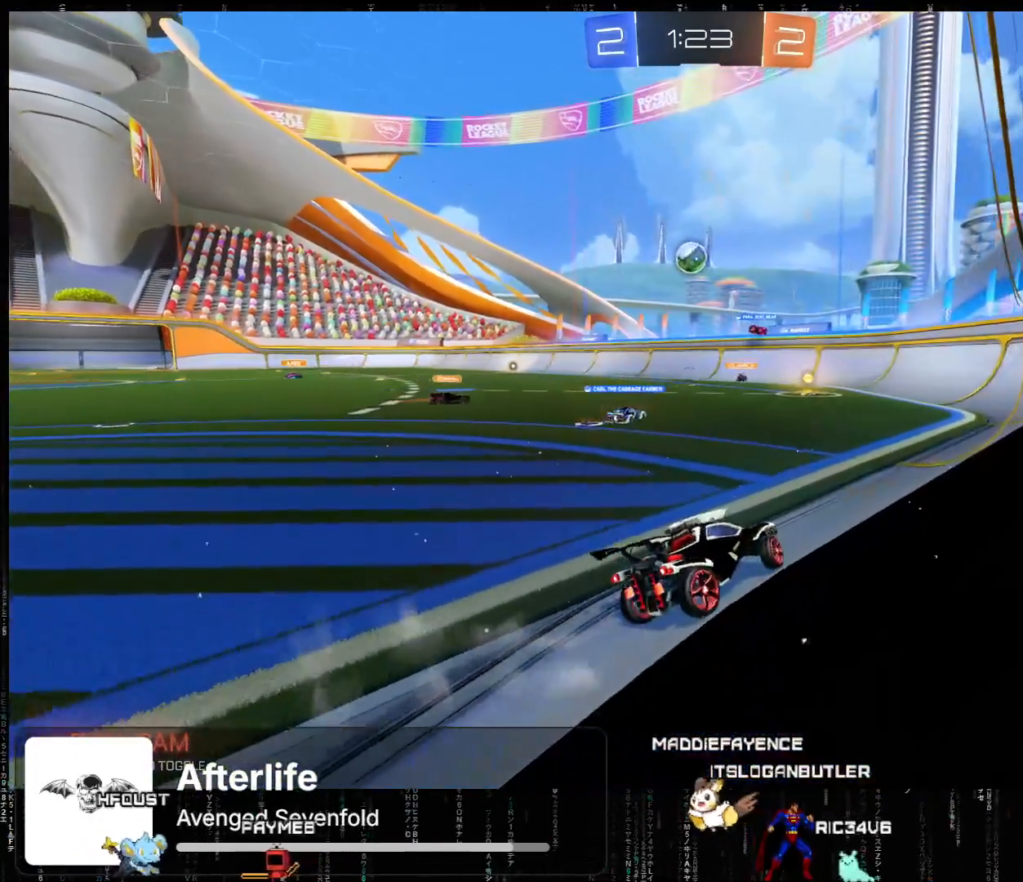
{"buttons": ["R2"], "left_stick": "center", "events": [[350, "left_stick", "center"]]}
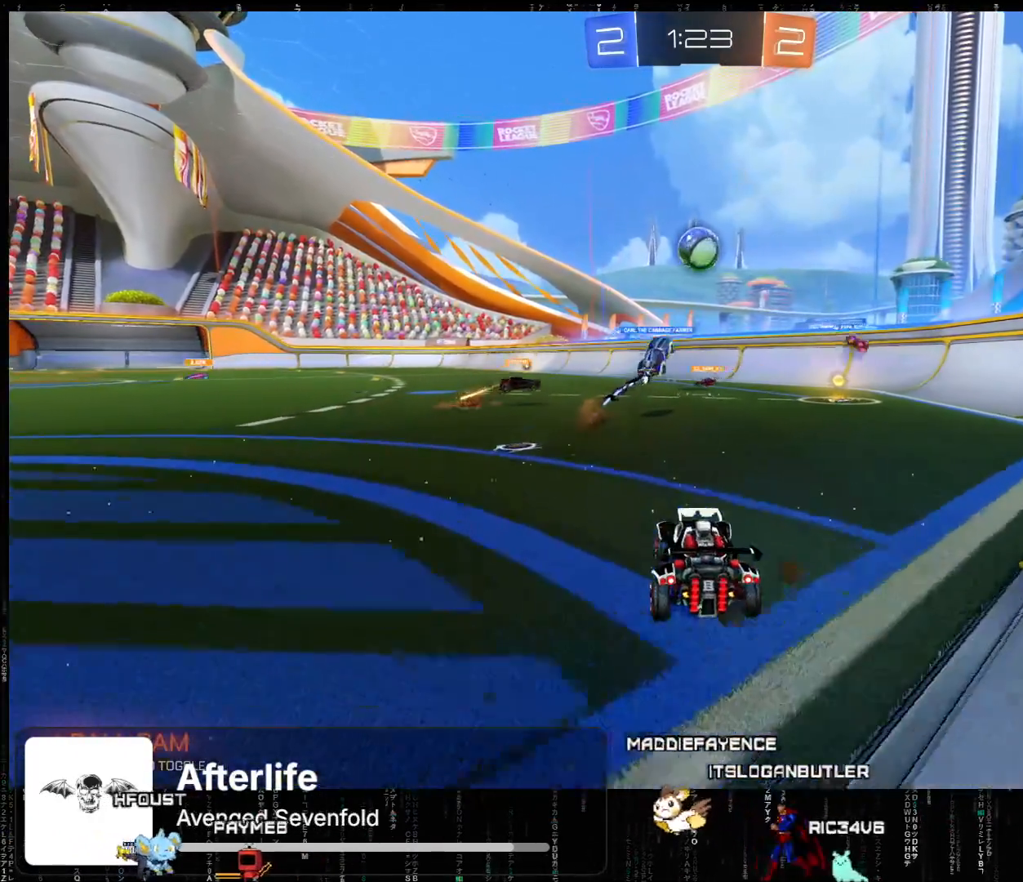
{"buttons": [], "left_stick": "center", "events": [[17, "left_stick", "left"], [150, "R2", "up"], [167, "left_stick", "right"], [283, "R2", "down"], [300, "left_stick", "center"], [467, "R2", "up"]]}
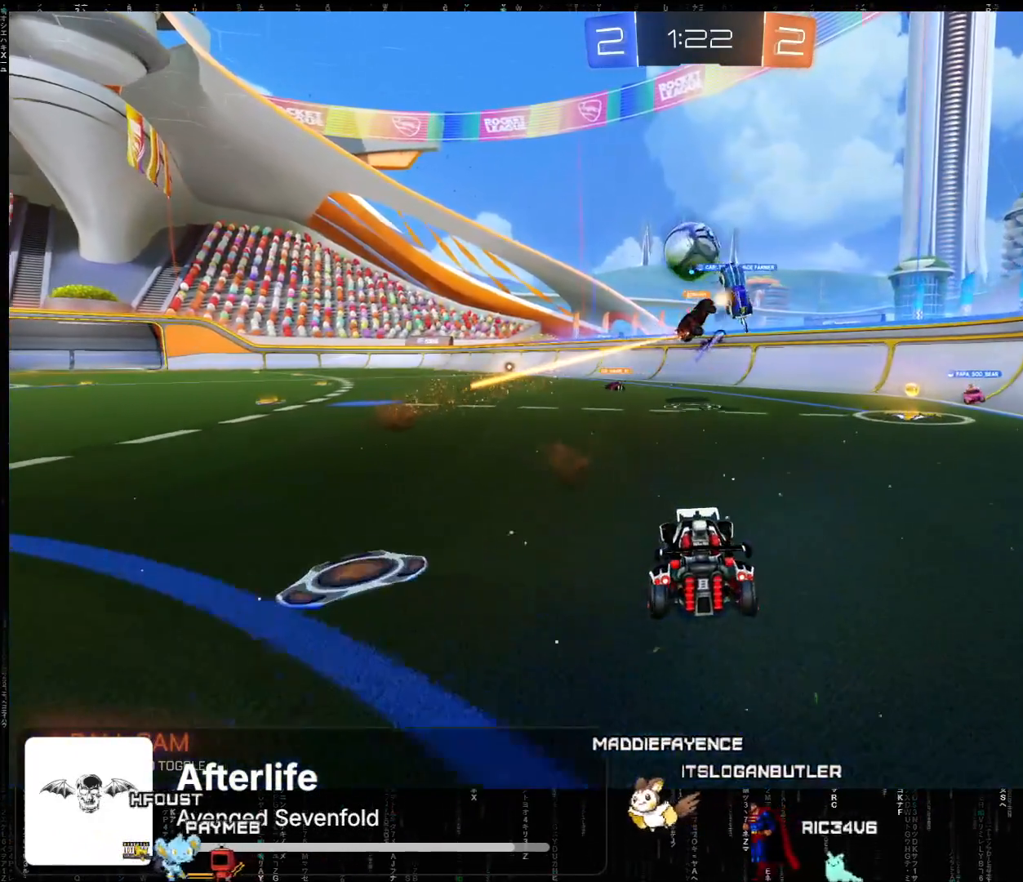
{"buttons": ["A", "R2"], "left_stick": "center", "events": [[133, "R2", "down"], [200, "A", "down"], [233, "left_stick", "left"], [317, "left_stick", "center"]]}
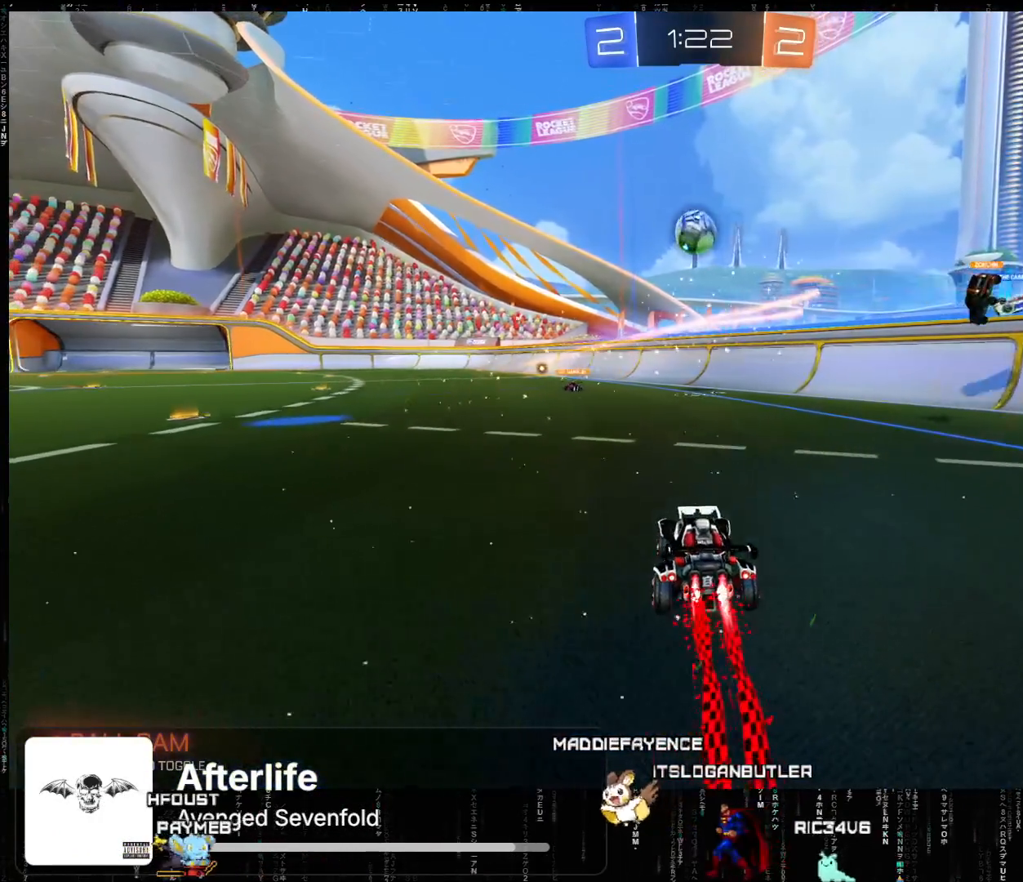
{"buttons": ["A", "R2"], "left_stick": "center", "events": [[33, "left_stick", "left"], [150, "left_stick", "center"]]}
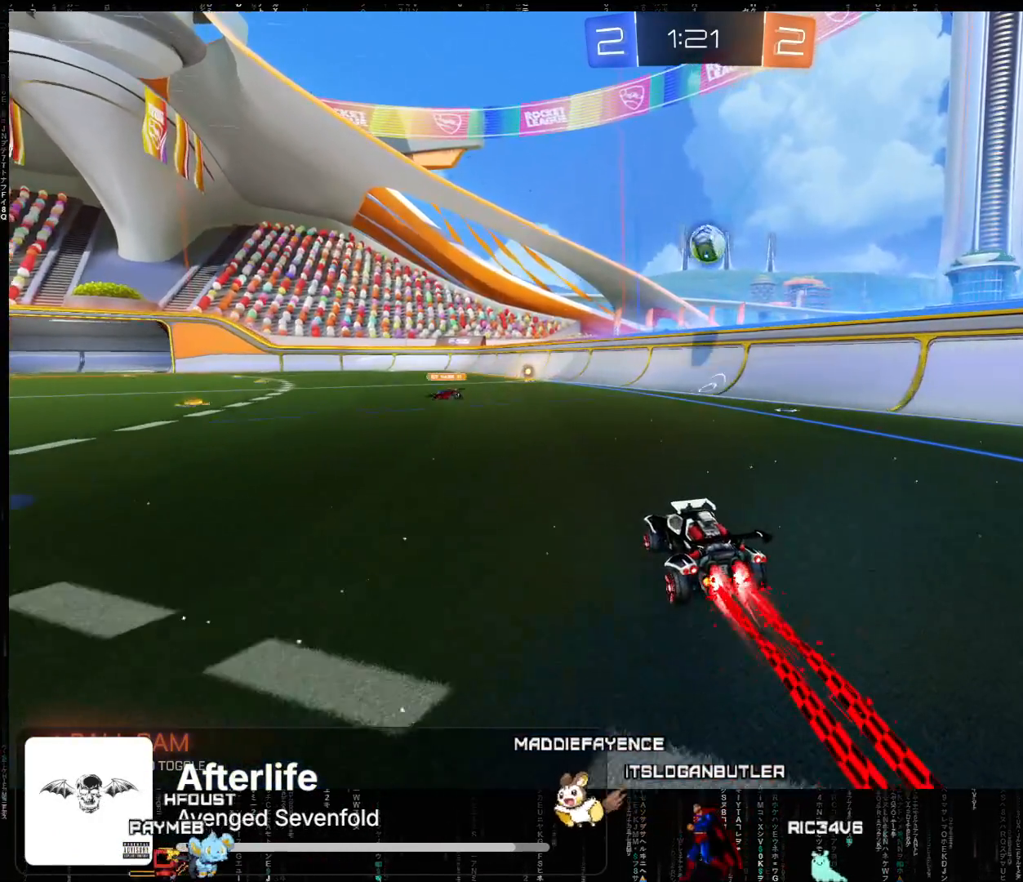
{"buttons": ["R2"], "left_stick": "center", "events": [[383, "left_stick", "left"], [433, "A", "up"], [500, "left_stick", "center"]]}
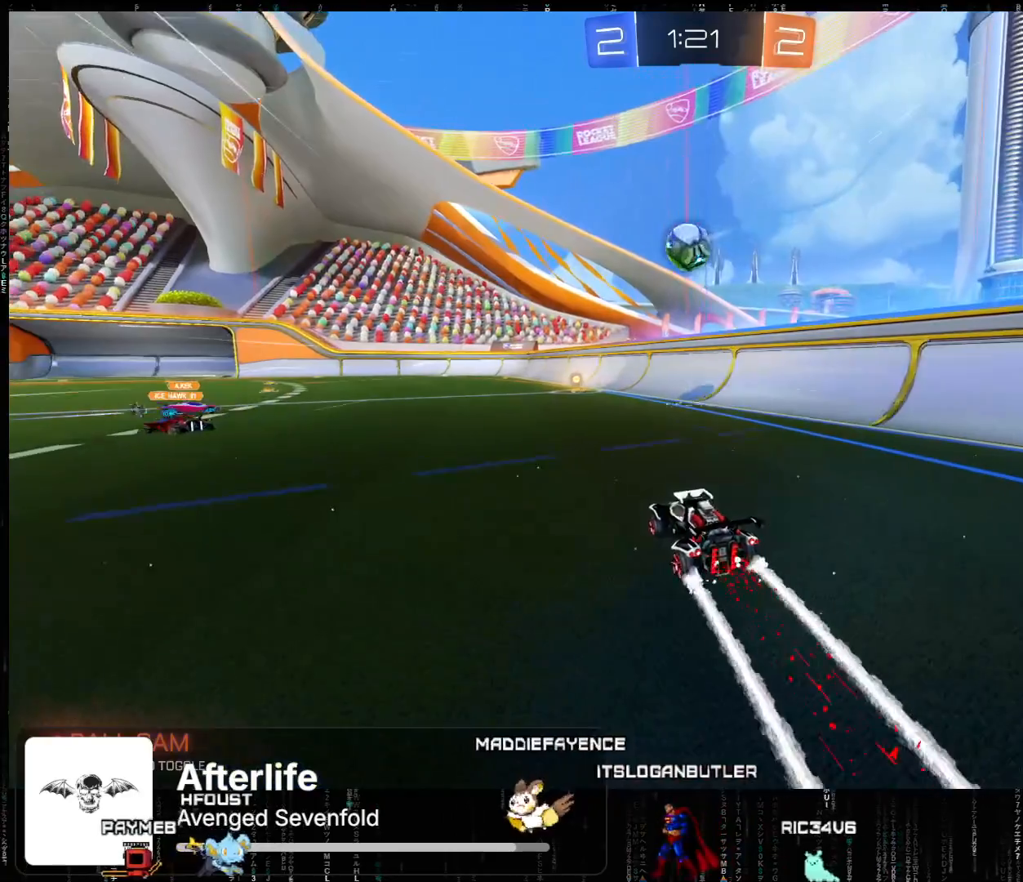
{"buttons": ["A", "X", "R2"], "left_stick": "right", "events": [[267, "A", "down"], [267, "X", "down"], [333, "left_stick", "down"], [467, "left_stick", "right"]]}
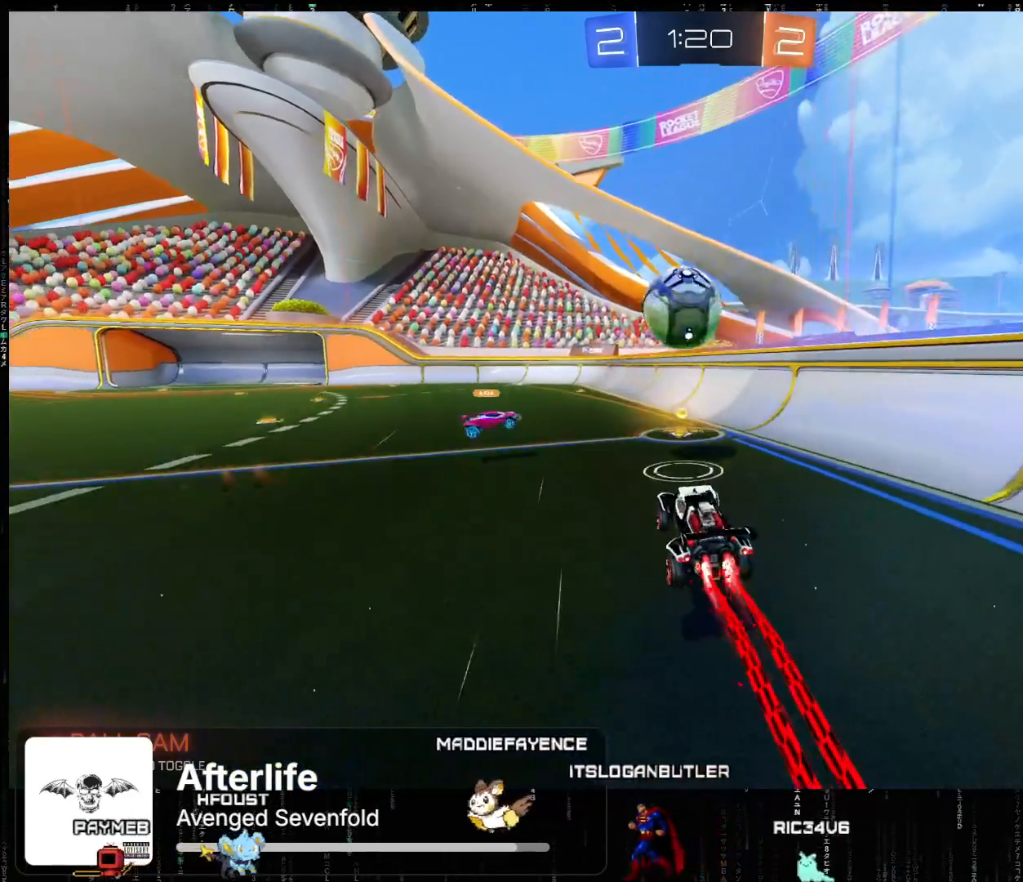
{"buttons": ["R2"], "left_stick": "center", "events": [[17, "X", "up"], [50, "left_stick", "center"], [150, "X", "down"], [317, "X", "up"], [417, "A", "up"]]}
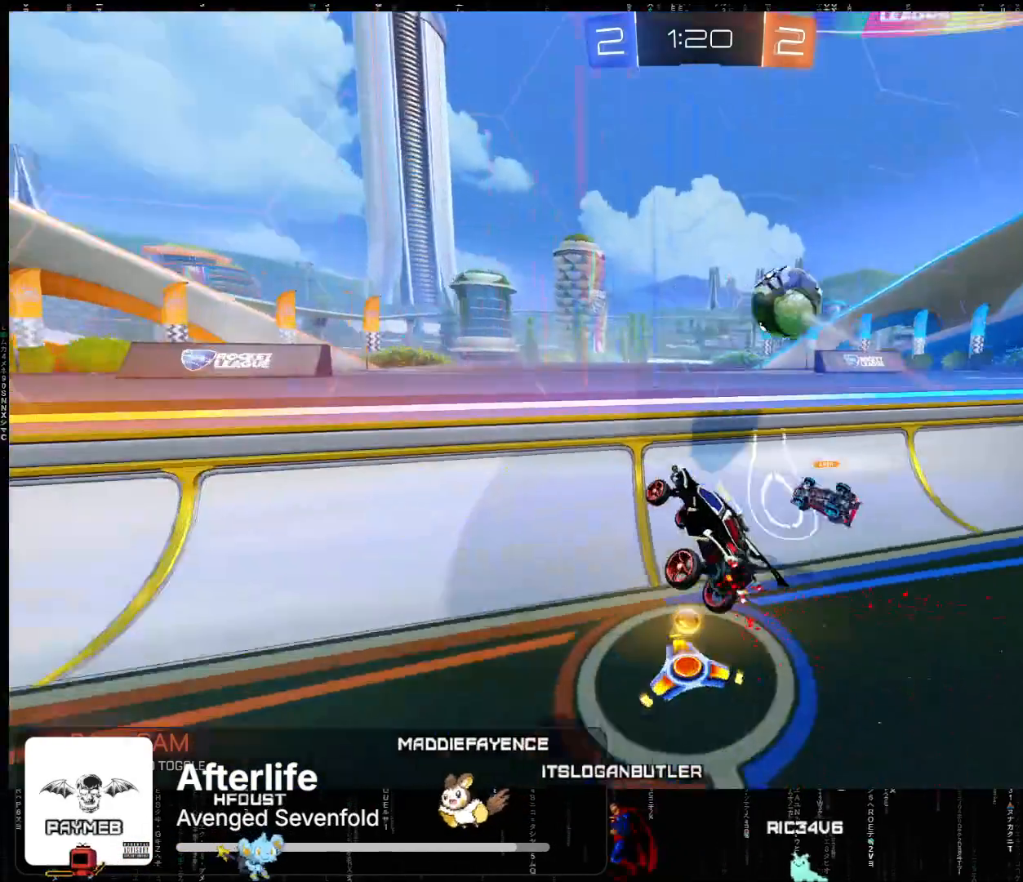
{"buttons": ["R2"], "left_stick": "left", "events": [[33, "left_stick", "left"], [100, "L2", "down"], [233, "L2", "up"]]}
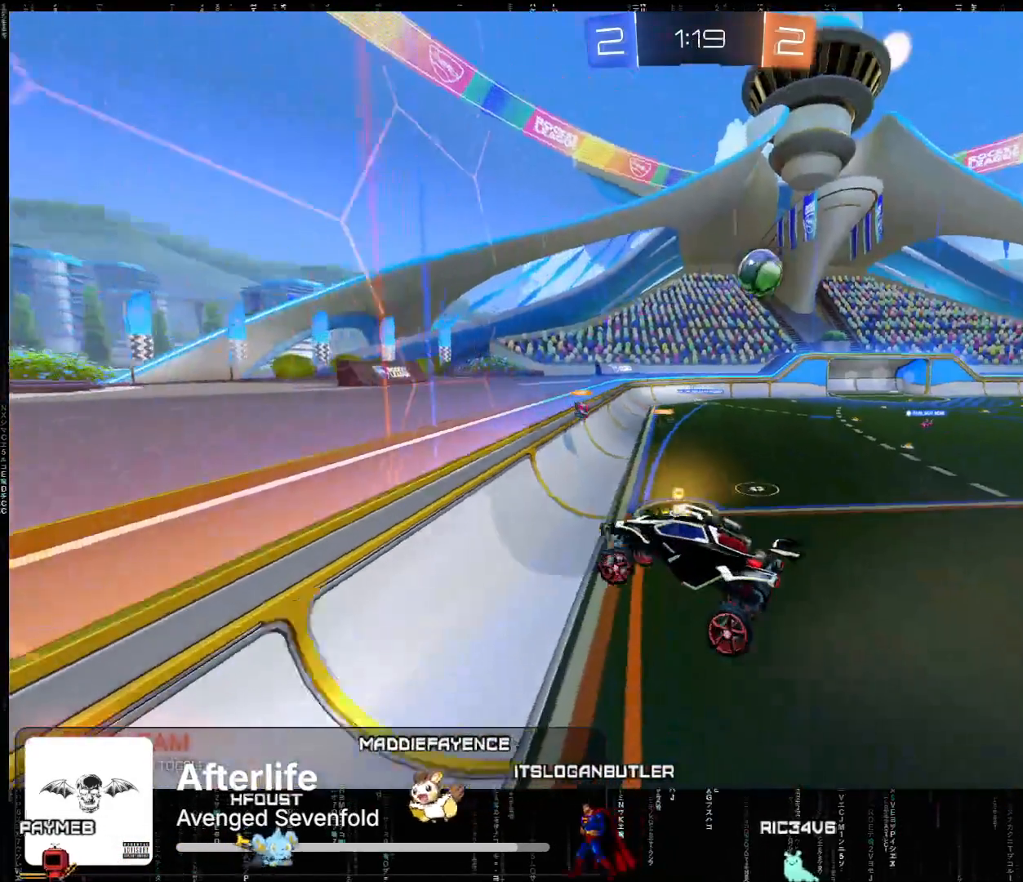
{"buttons": ["R2"], "left_stick": "center", "events": [[50, "left_stick", "center"], [167, "left_stick", "left"], [183, "L2", "down"], [300, "L2", "up"], [483, "left_stick", "center"]]}